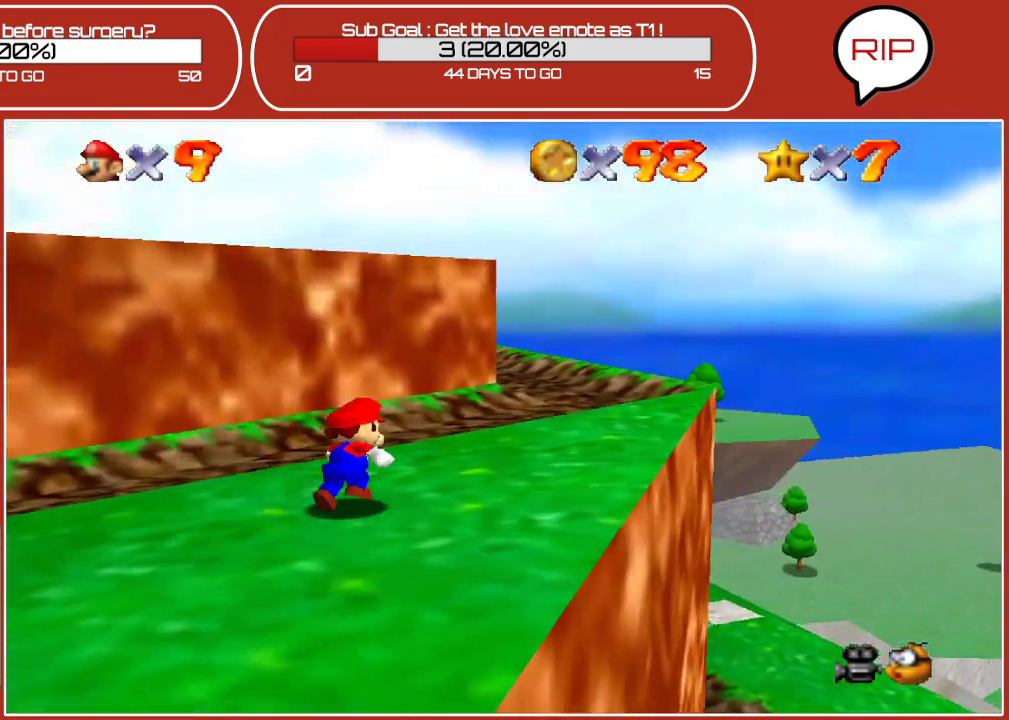
Gameplay with a controller (Nintendo layout); each line is a JSON object with the inputs held at the frame after it. "events" lists button and stick changes between this image and that frame as [ms after this image, input, new state], when the widget could be followed in between. Not read: L3 R3.
{"buttons": [], "left_stick": "up-right", "events": []}
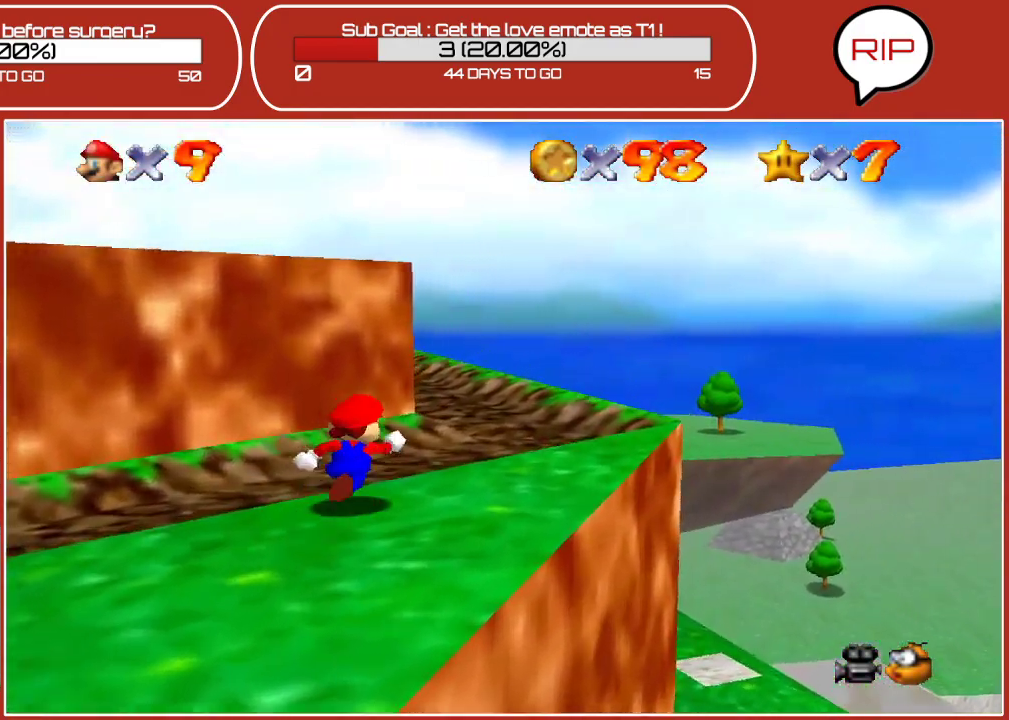
{"buttons": [], "left_stick": "up-right", "events": []}
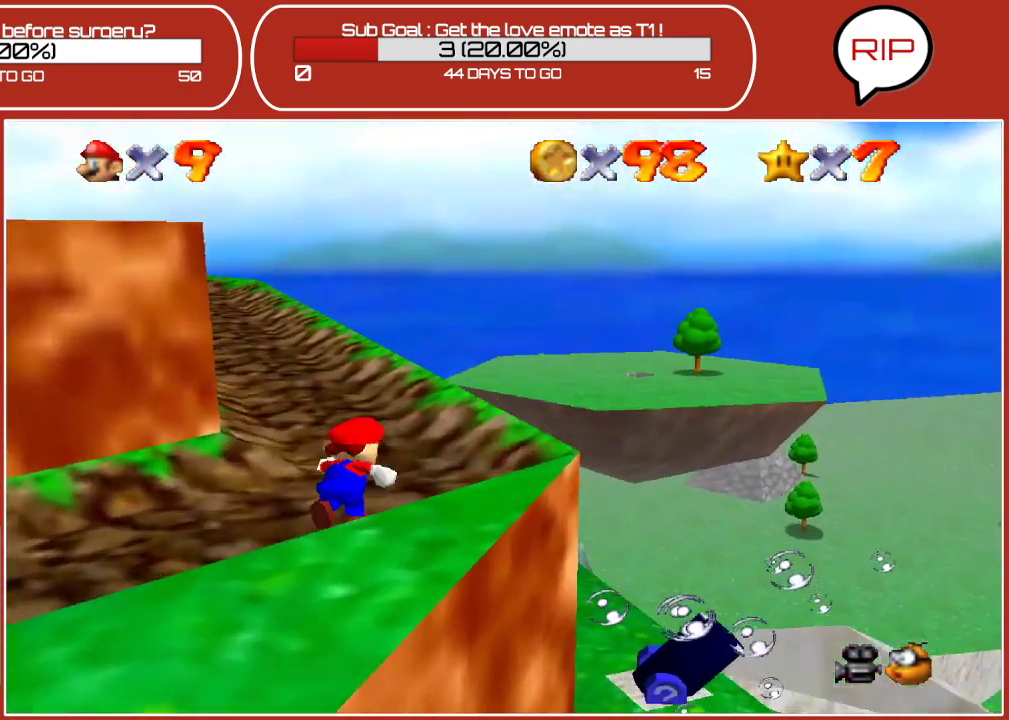
{"buttons": [], "left_stick": "up", "events": [[83, "left_stick", "up"]]}
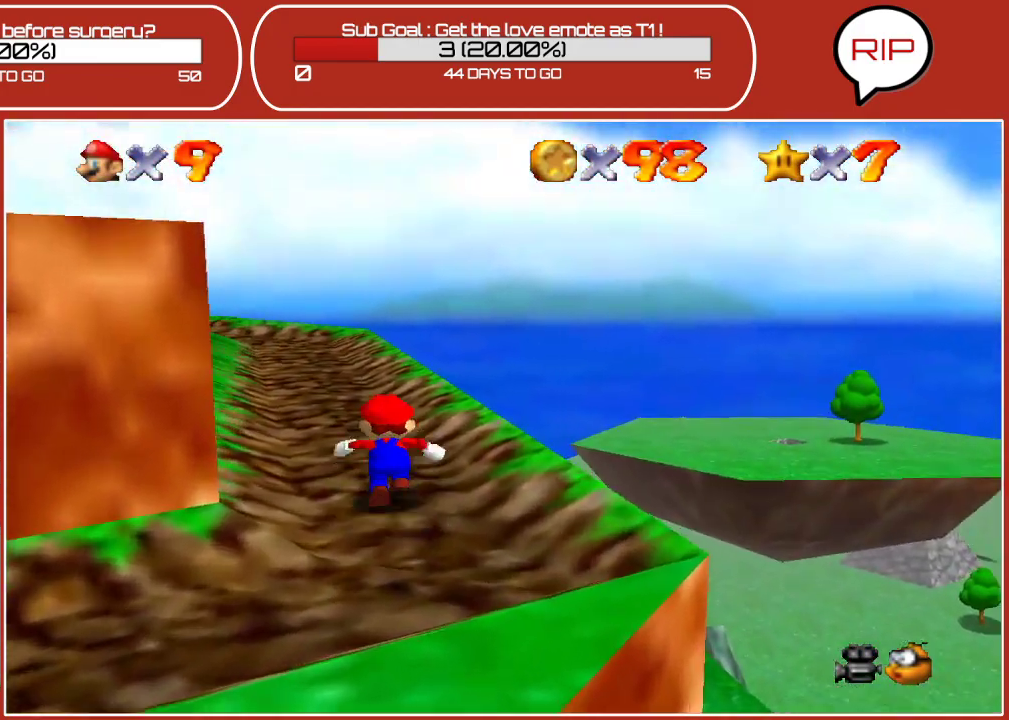
{"buttons": [], "left_stick": "up", "events": []}
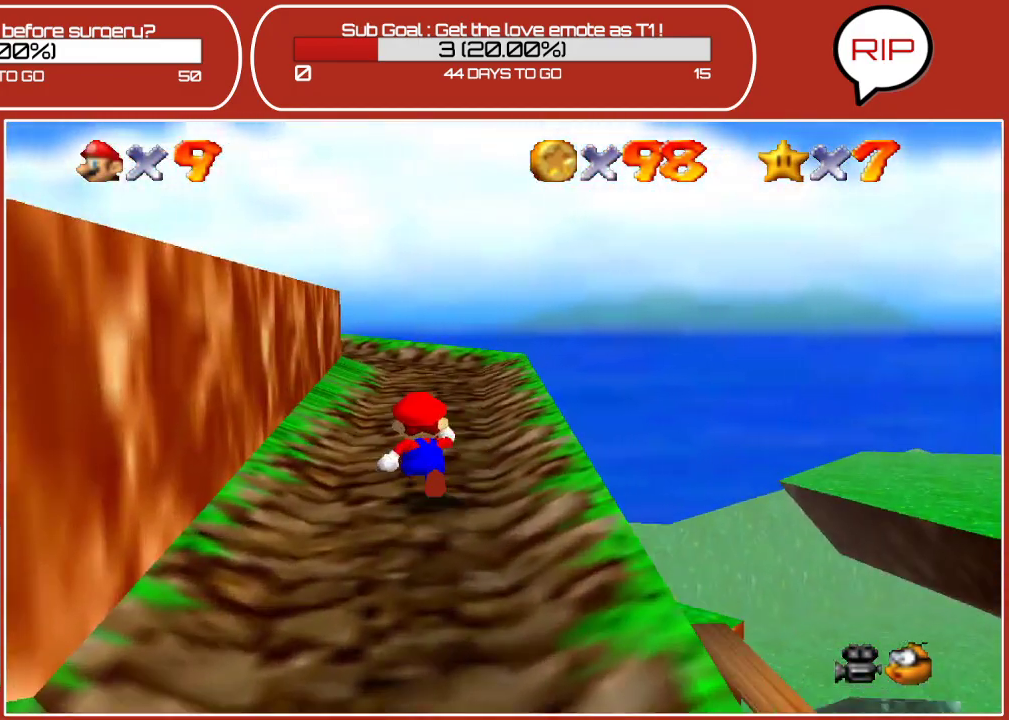
{"buttons": [], "left_stick": "up", "events": [[167, "C_LEFT", "down"], [317, "C_LEFT", "up"]]}
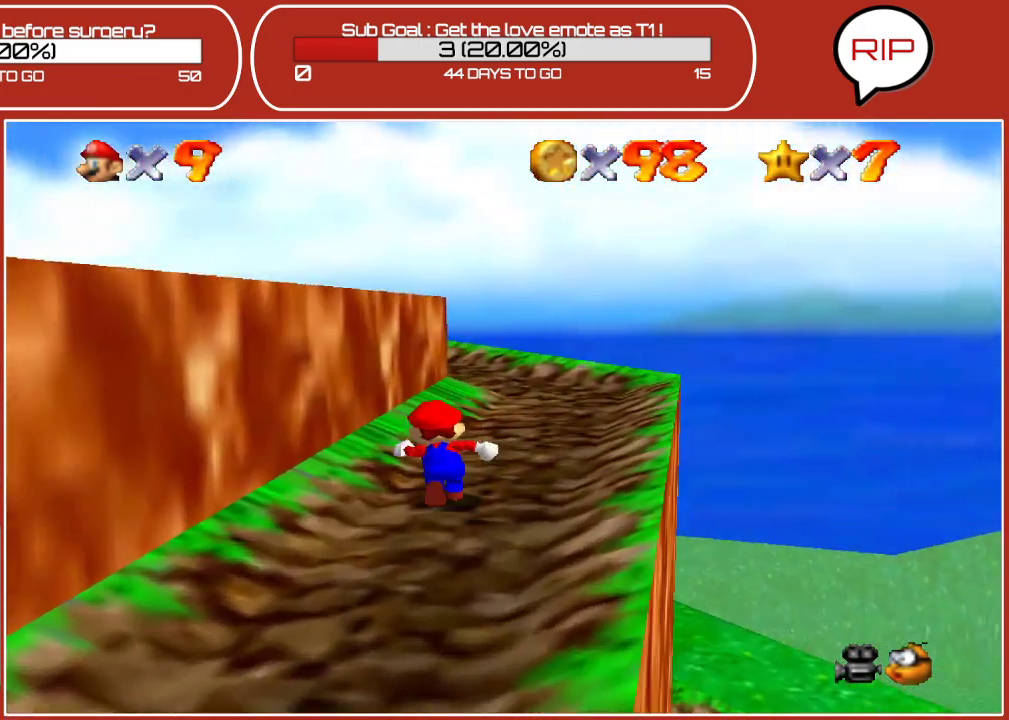
{"buttons": ["C_LEFT"], "left_stick": "up-right", "events": [[17, "left_stick", "center"], [217, "left_stick", "up-right"], [433, "C_LEFT", "down"]]}
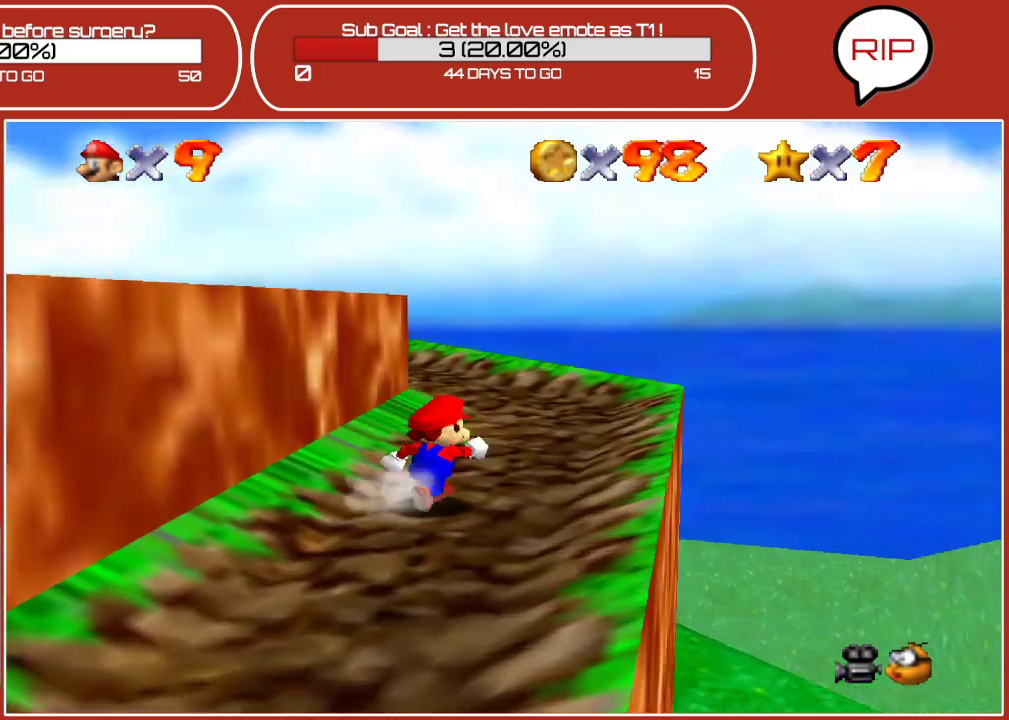
{"buttons": [], "left_stick": "center", "events": [[83, "C_LEFT", "up"], [217, "left_stick", "center"]]}
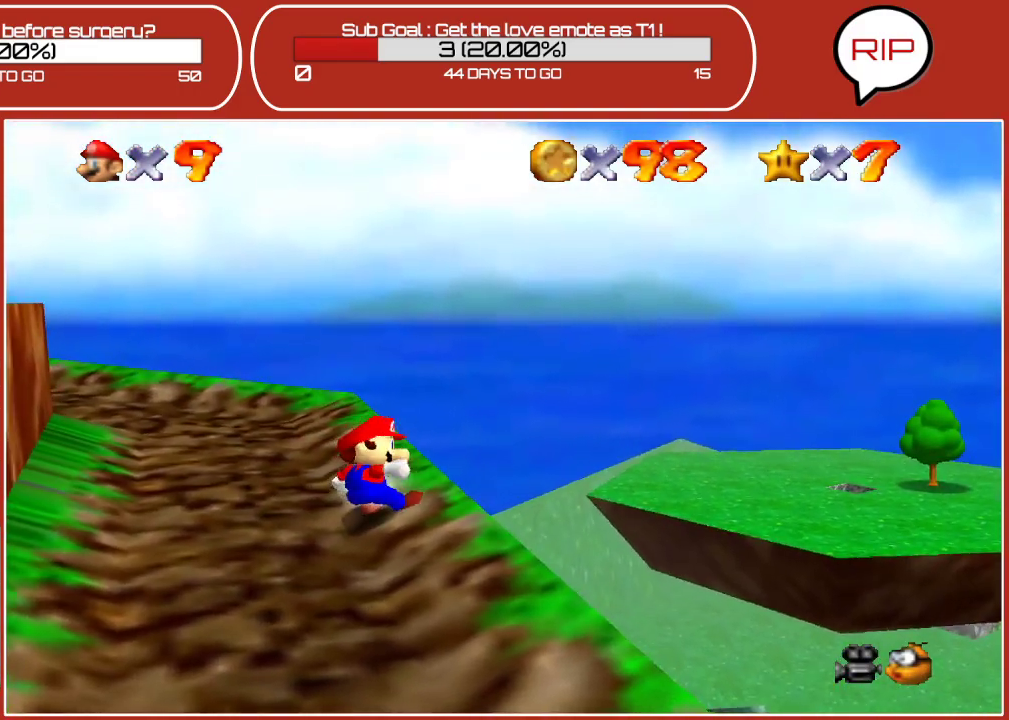
{"buttons": [], "left_stick": "center", "events": [[217, "C_LEFT", "down"], [400, "C_LEFT", "up"]]}
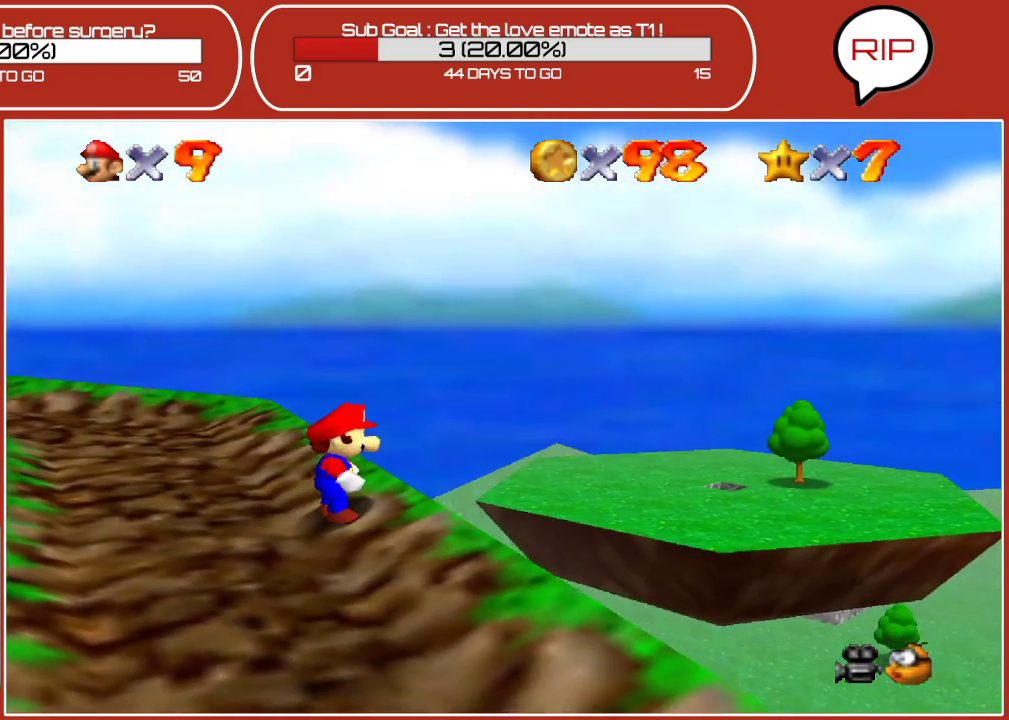
{"buttons": [], "left_stick": "up-left", "events": [[483, "left_stick", "up-left"]]}
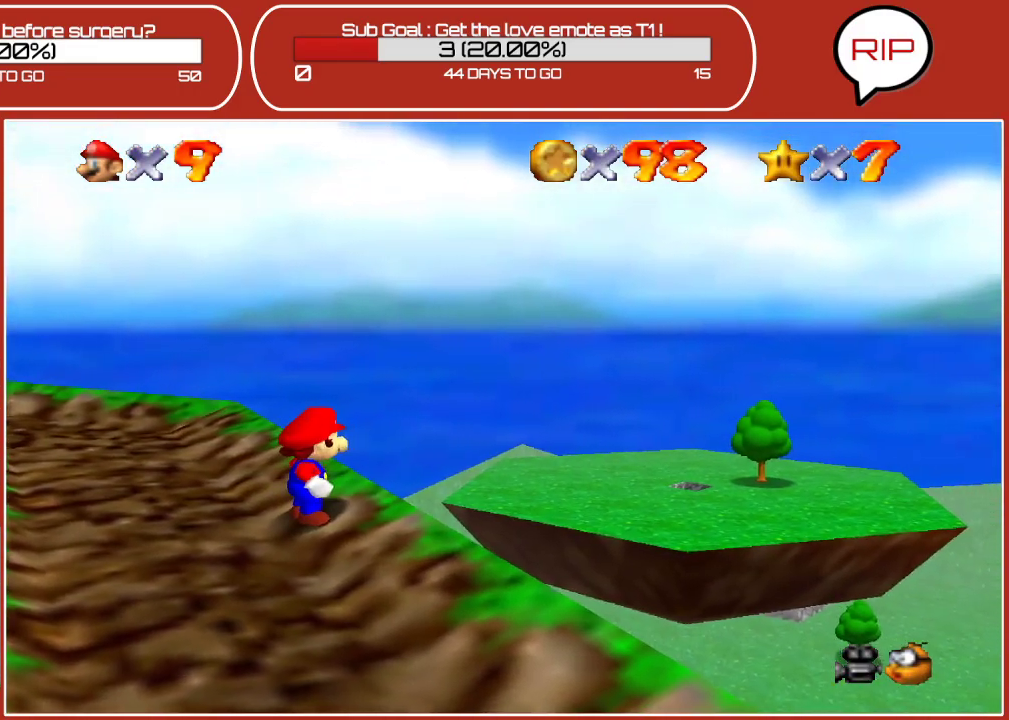
{"buttons": [], "left_stick": "up-left", "events": []}
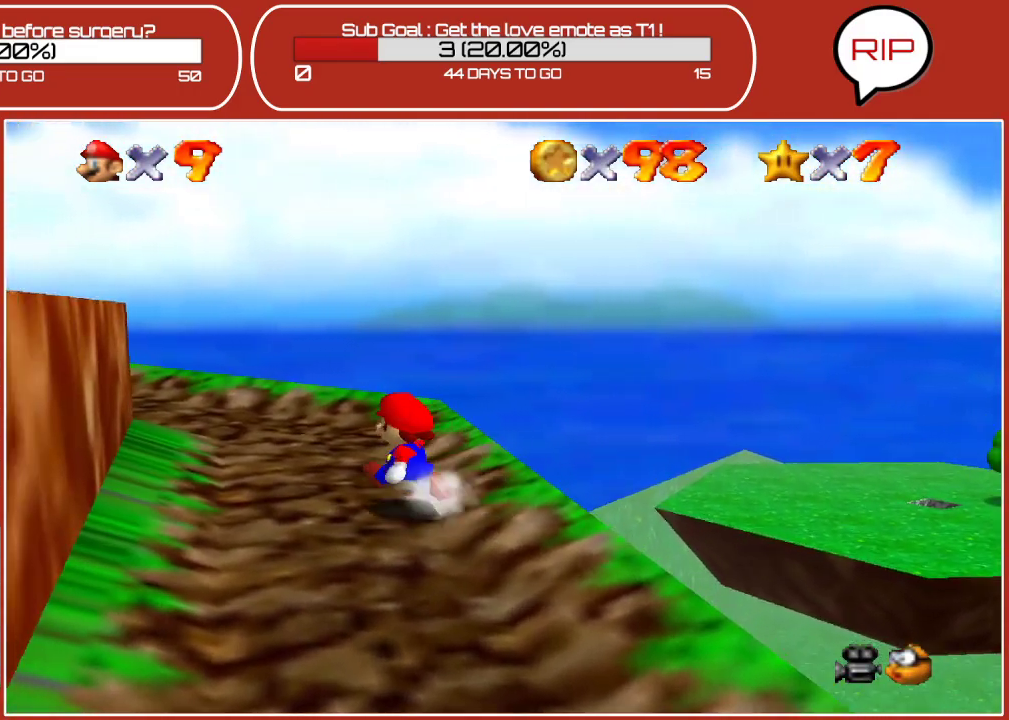
{"buttons": [], "left_stick": "up-right", "events": [[217, "left_stick", "up"], [350, "left_stick", "up-right"]]}
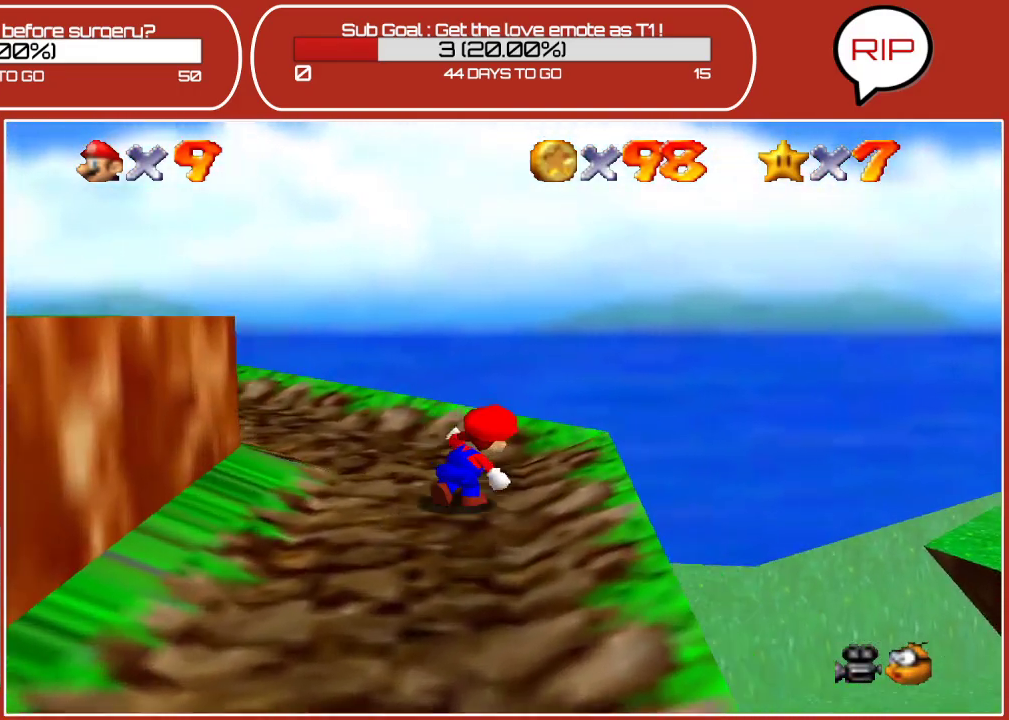
{"buttons": ["A", "Z"], "left_stick": "right", "events": [[200, "Z", "down"], [217, "A", "down"], [300, "left_stick", "right"]]}
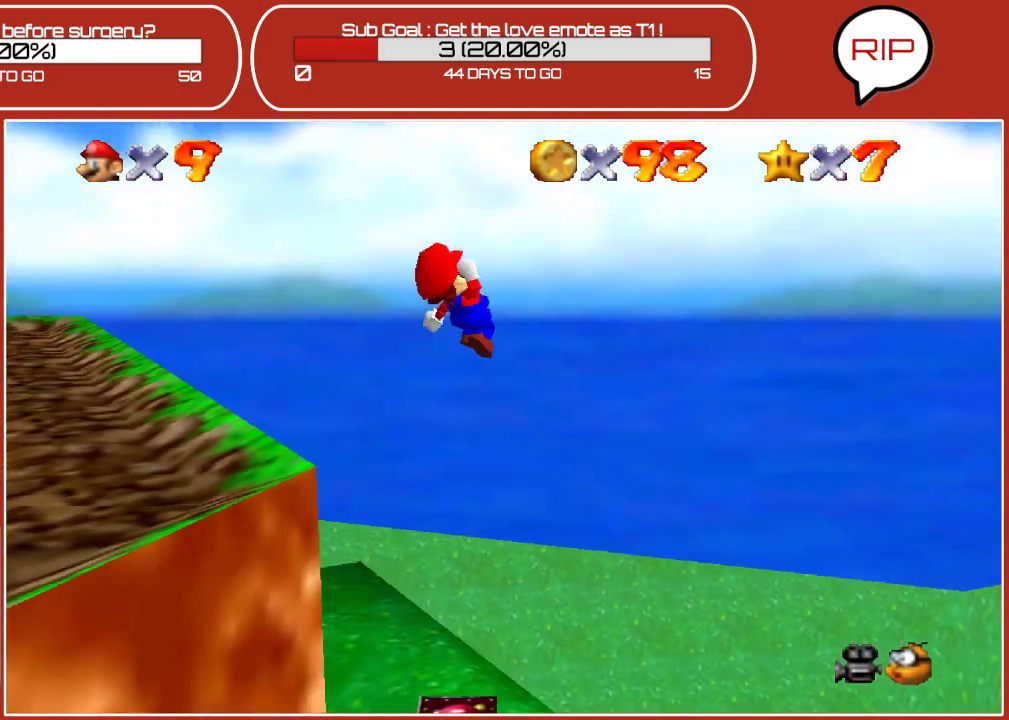
{"buttons": ["A", "Z"], "left_stick": "down-right", "events": [[283, "left_stick", "down-right"]]}
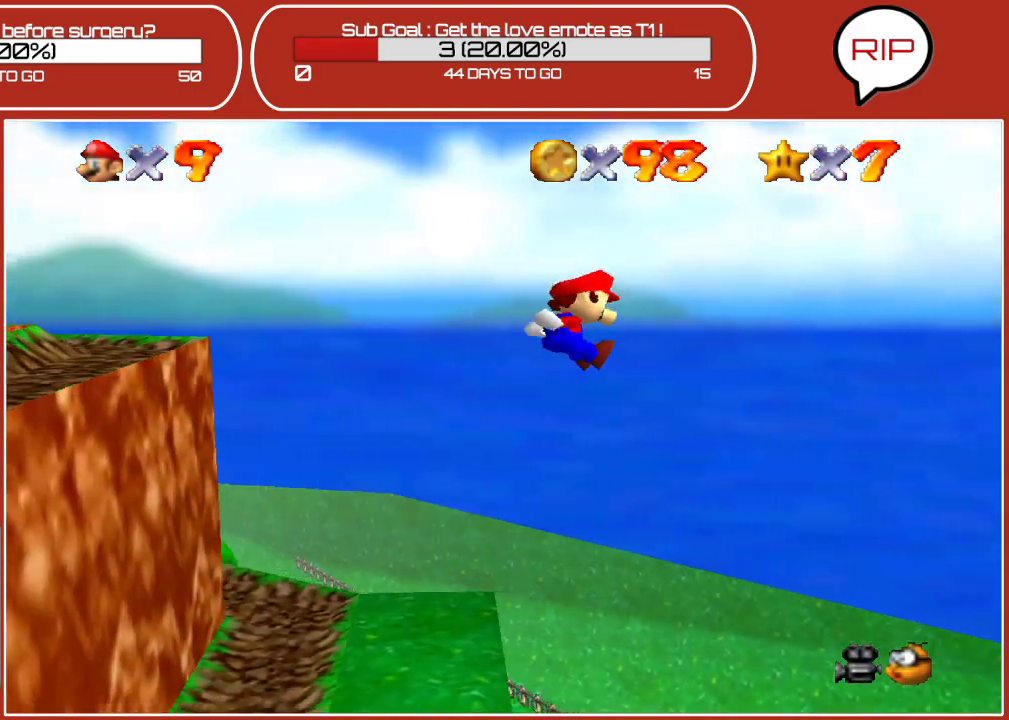
{"buttons": ["A", "Z"], "left_stick": "down-right", "events": []}
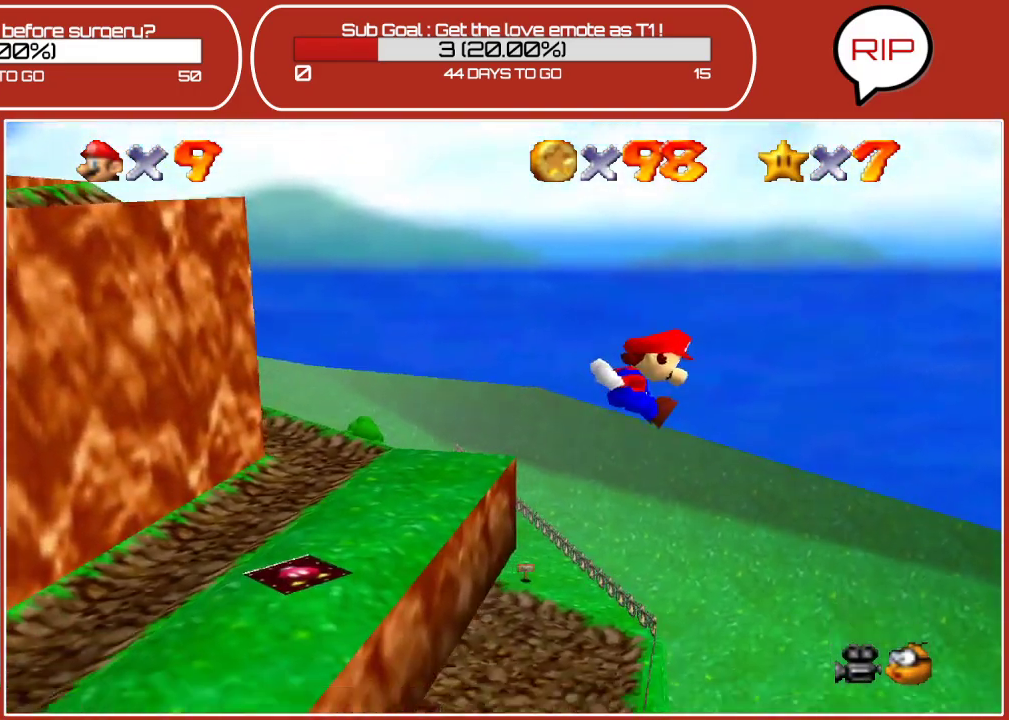
{"buttons": ["A", "Z"], "left_stick": "down-right", "events": []}
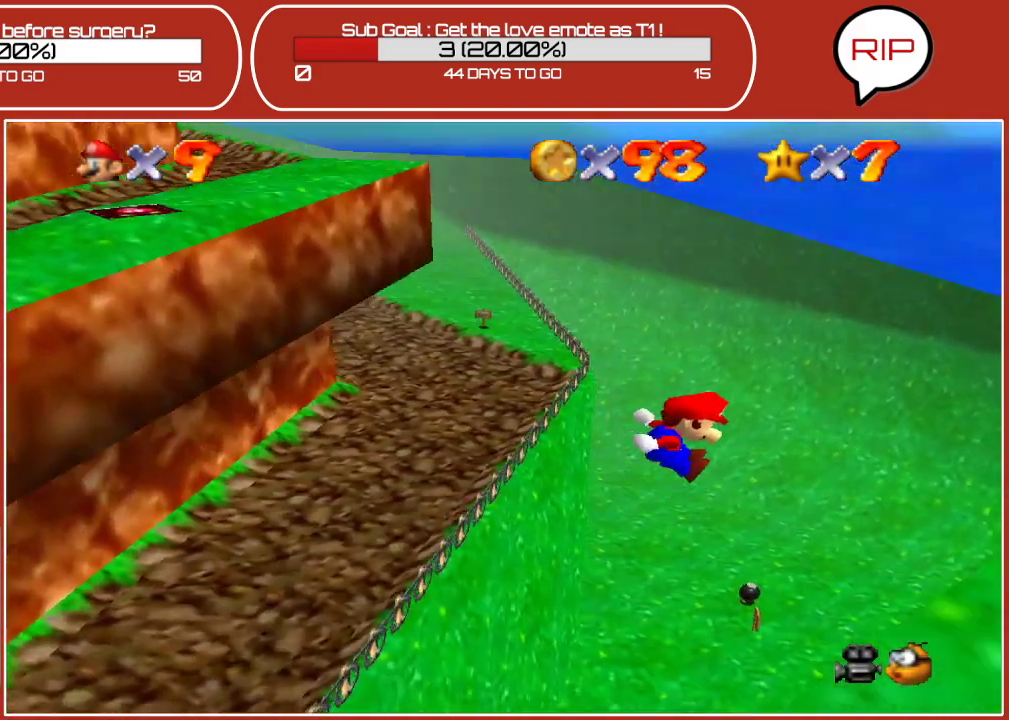
{"buttons": ["Z"], "left_stick": "down-right", "events": [[483, "A", "up"]]}
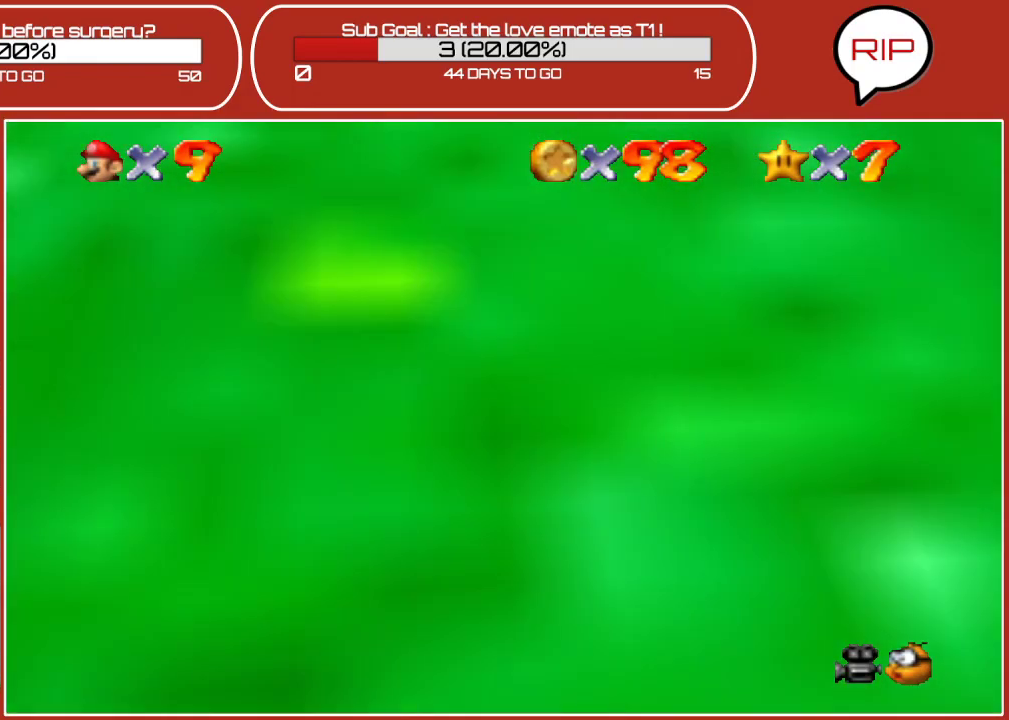
{"buttons": [], "left_stick": "right", "events": [[17, "Z", "up"], [67, "left_stick", "right"]]}
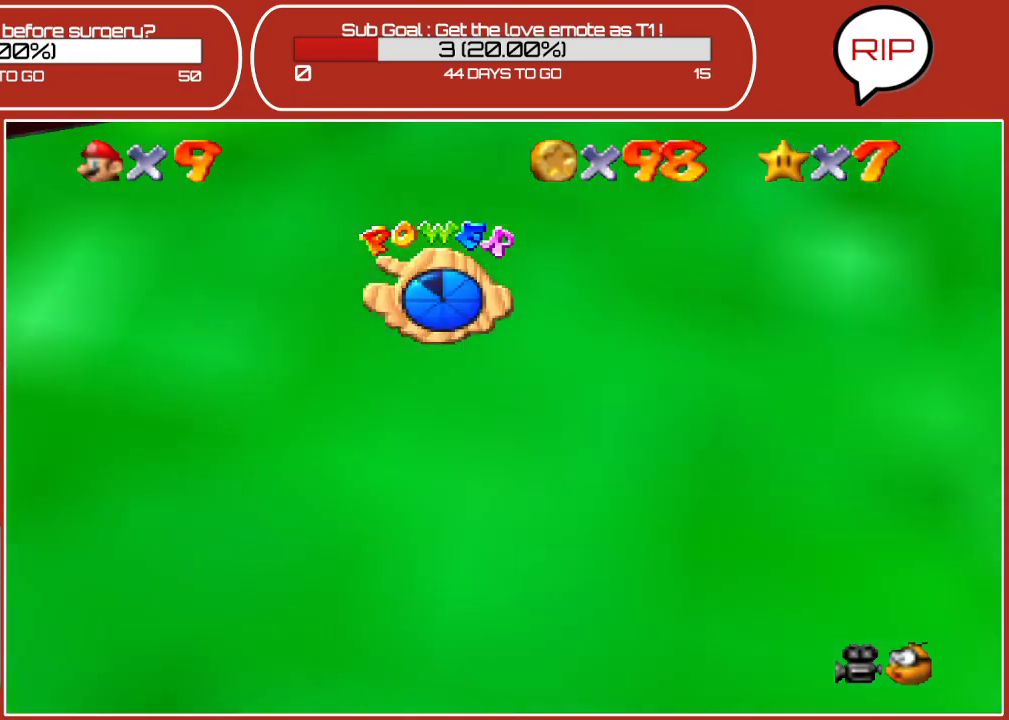
{"buttons": [], "left_stick": "up-right", "events": [[267, "A", "down"], [300, "left_stick", "up-right"], [450, "A", "up"]]}
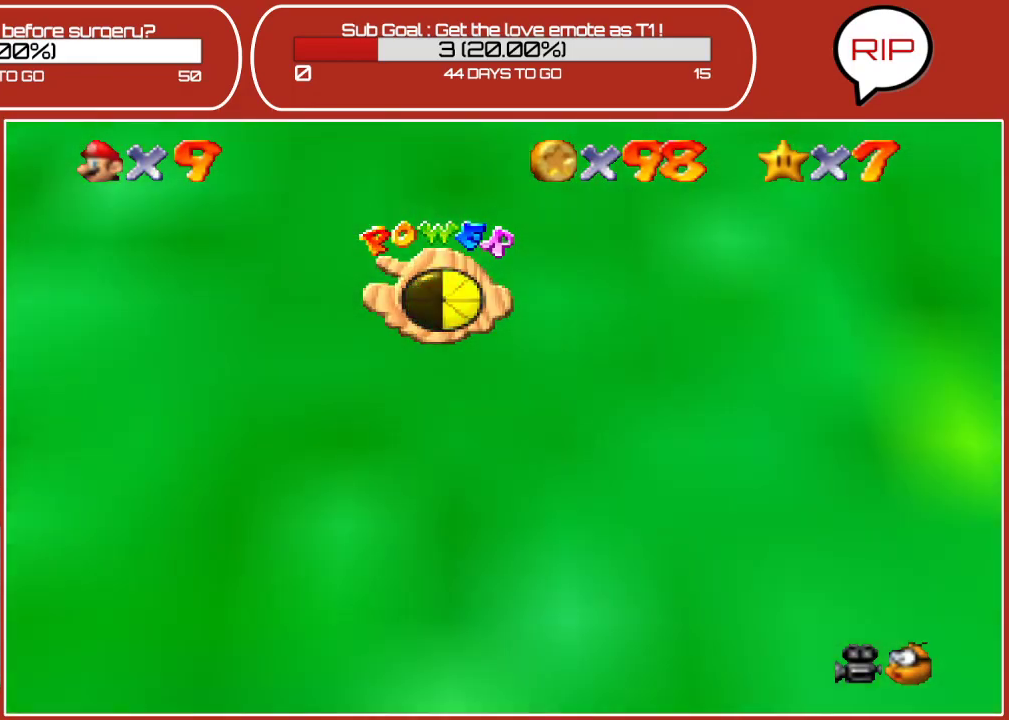
{"buttons": ["C_UP"], "left_stick": "up", "events": [[83, "left_stick", "up"], [333, "C_UP", "down"]]}
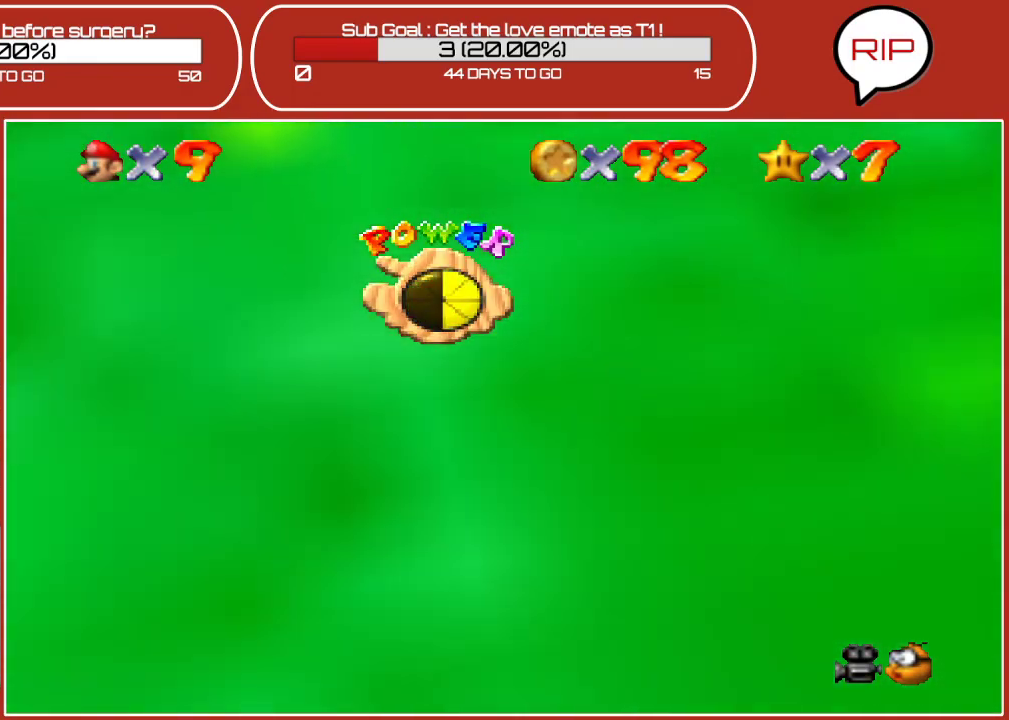
{"buttons": [], "left_stick": "up-right", "events": [[33, "C_UP", "up"], [200, "left_stick", "up-right"]]}
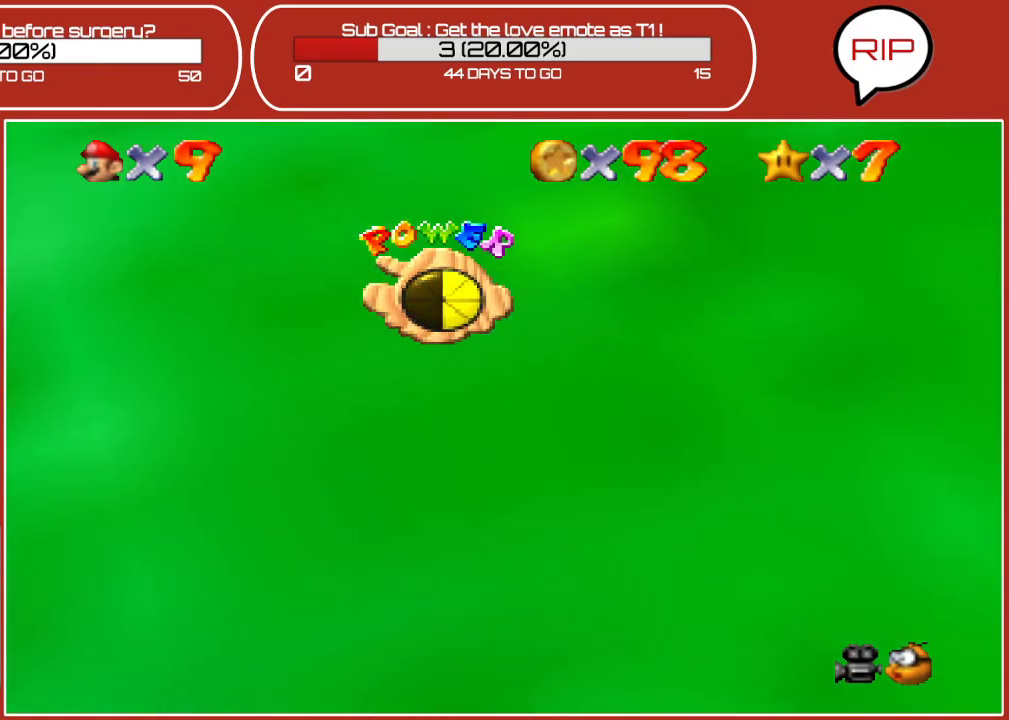
{"buttons": [], "left_stick": "right", "events": [[50, "left_stick", "right"]]}
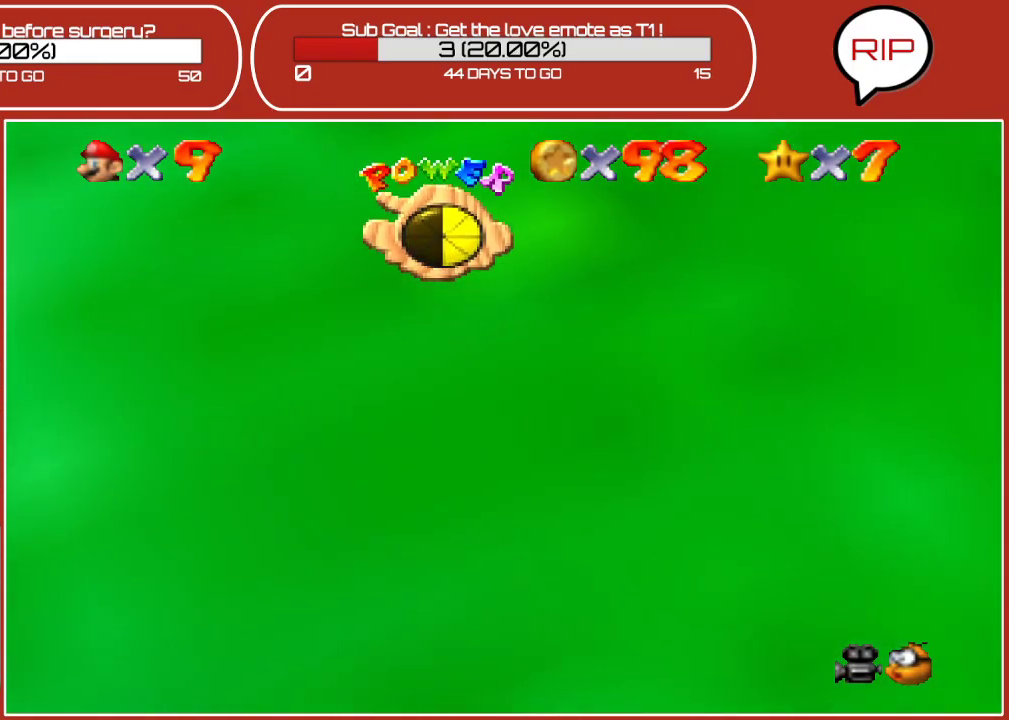
{"buttons": [], "left_stick": "down-right", "events": [[367, "left_stick", "down-right"]]}
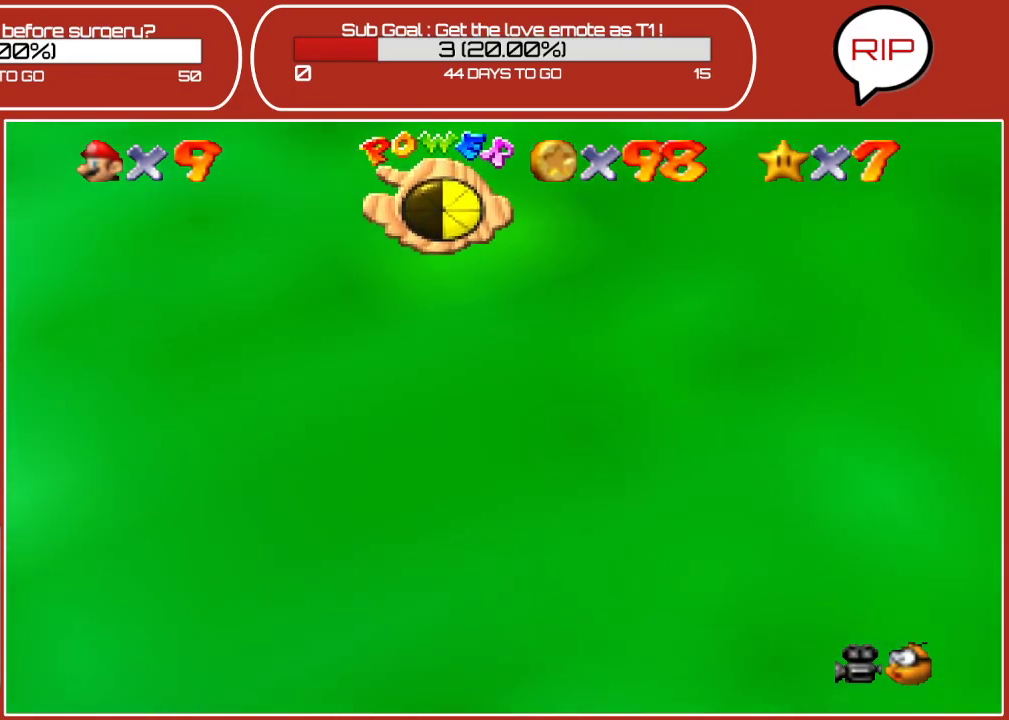
{"buttons": [], "left_stick": "down-right", "events": [[250, "A", "down"], [367, "A", "up"]]}
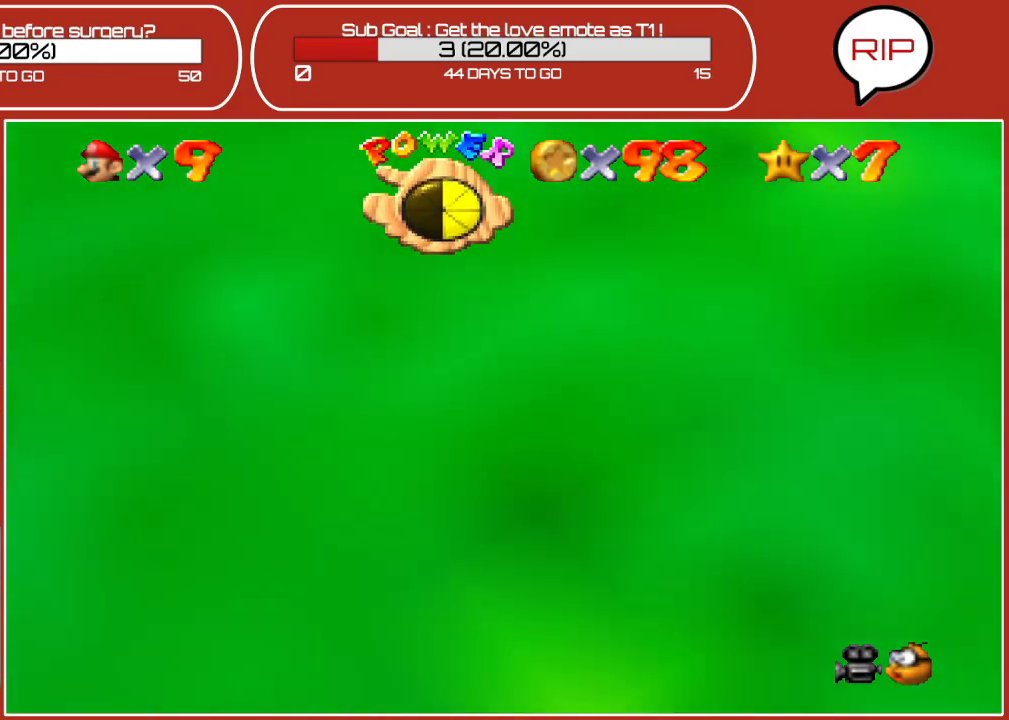
{"buttons": [], "left_stick": "down-right", "events": []}
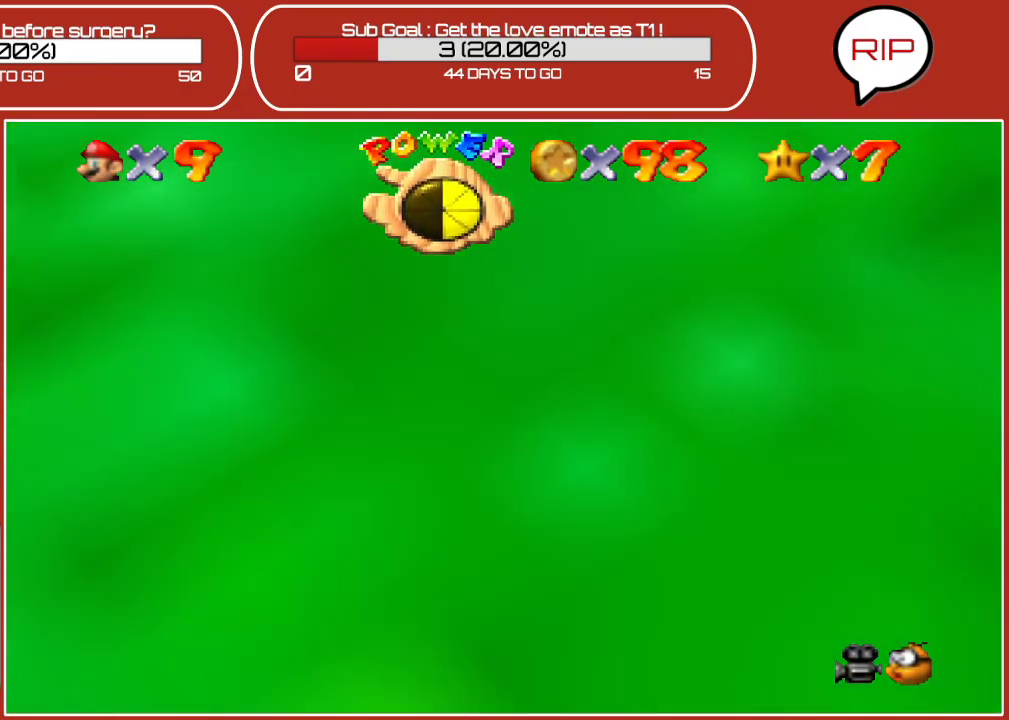
{"buttons": ["A", "Z"], "left_stick": "down-right", "events": [[417, "Z", "down"], [433, "A", "down"]]}
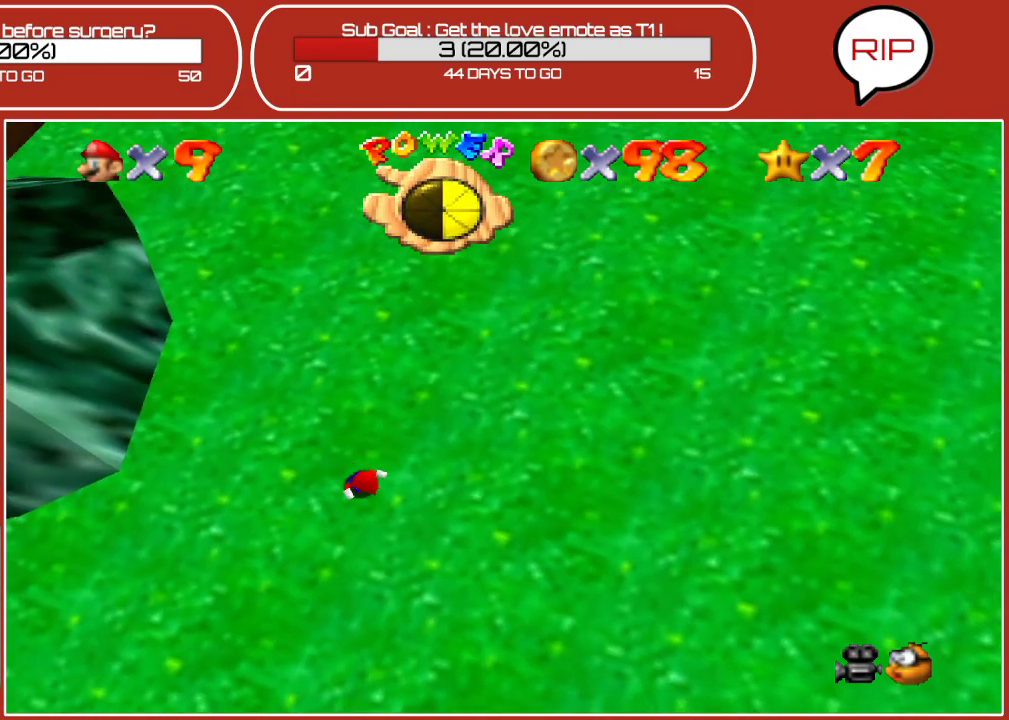
{"buttons": [], "left_stick": "down-right", "events": [[133, "A", "up"], [183, "Z", "up"]]}
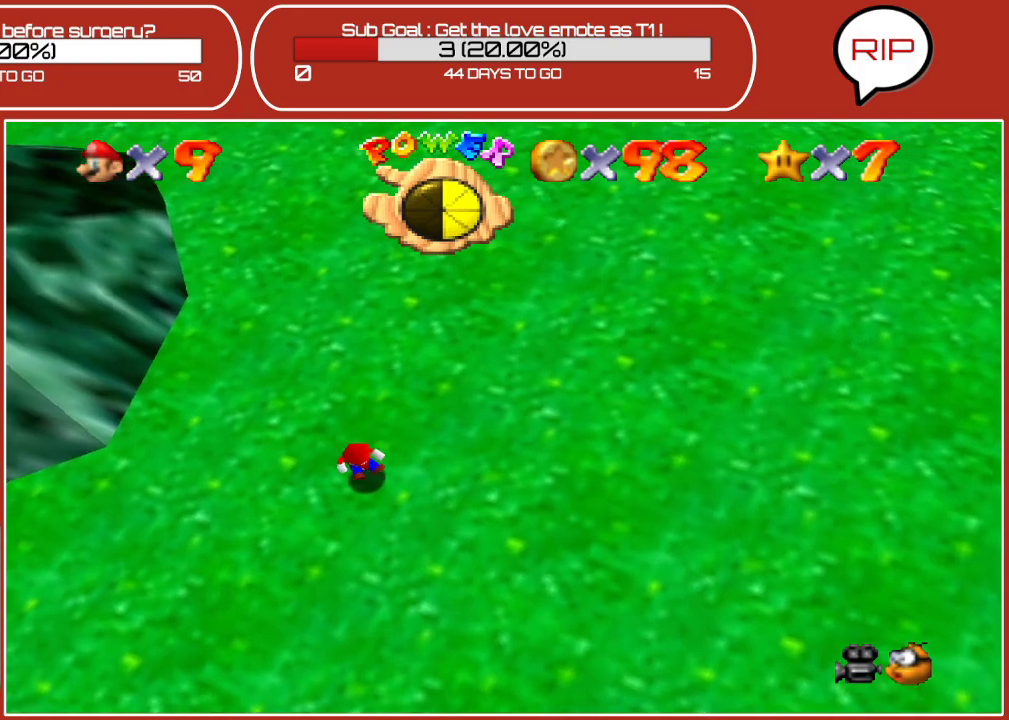
{"buttons": [], "left_stick": "up-left", "events": [[83, "left_stick", "up"], [150, "C_LEFT", "down"], [150, "C_UP", "down"], [300, "C_LEFT", "up"], [300, "C_UP", "up"], [383, "left_stick", "up-left"]]}
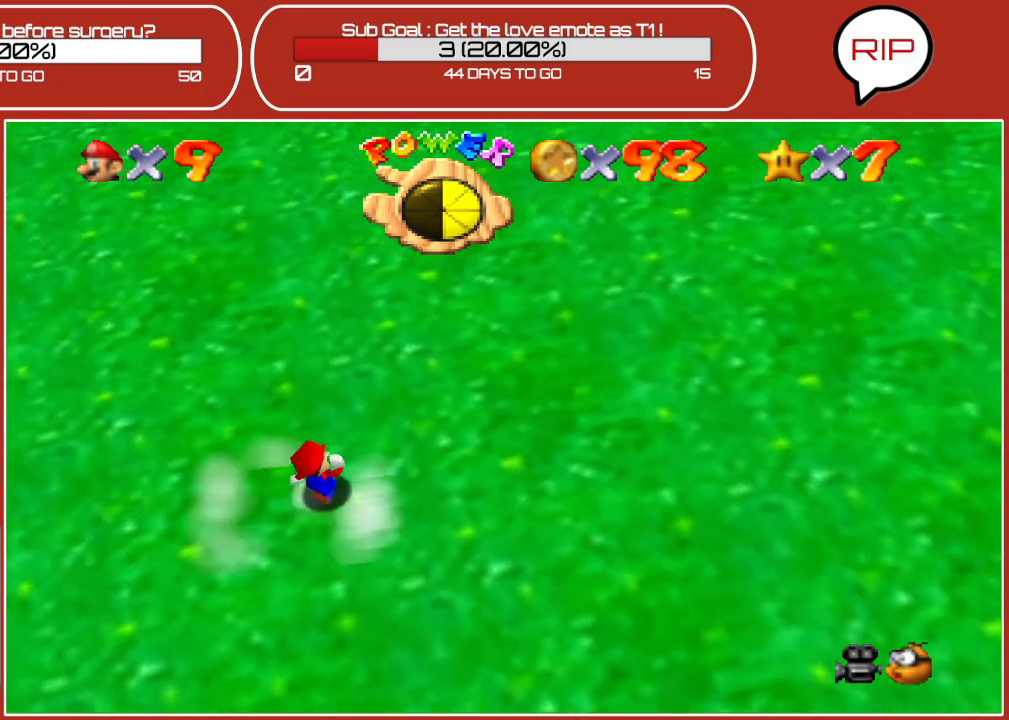
{"buttons": [], "left_stick": "up-left", "events": [[50, "C_RIGHT", "down"], [250, "C_RIGHT", "up"]]}
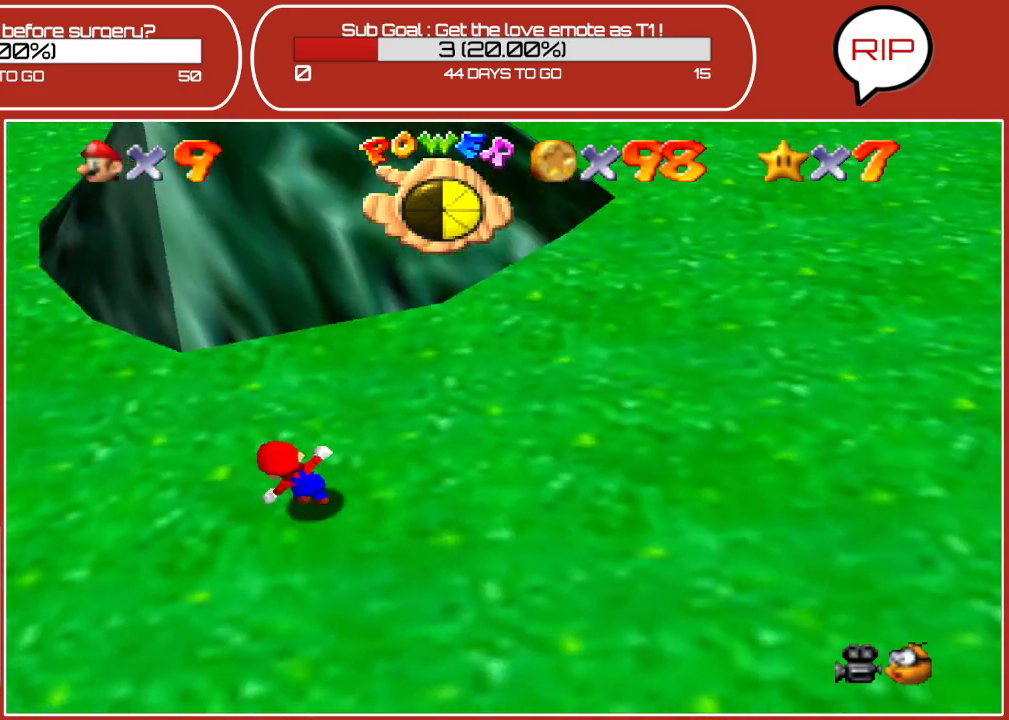
{"buttons": [], "left_stick": "up", "events": [[83, "left_stick", "up"], [117, "C_UP", "down"], [217, "C_UP", "up"]]}
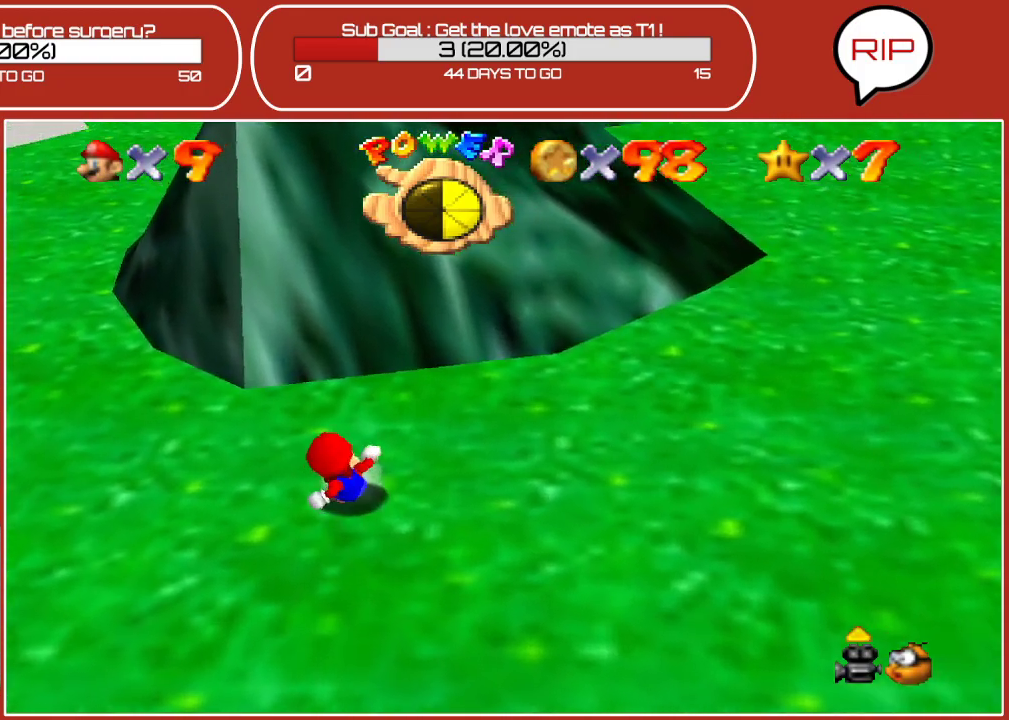
{"buttons": [], "left_stick": "up", "events": [[50, "C_DOWN", "down"], [167, "C_DOWN", "up"]]}